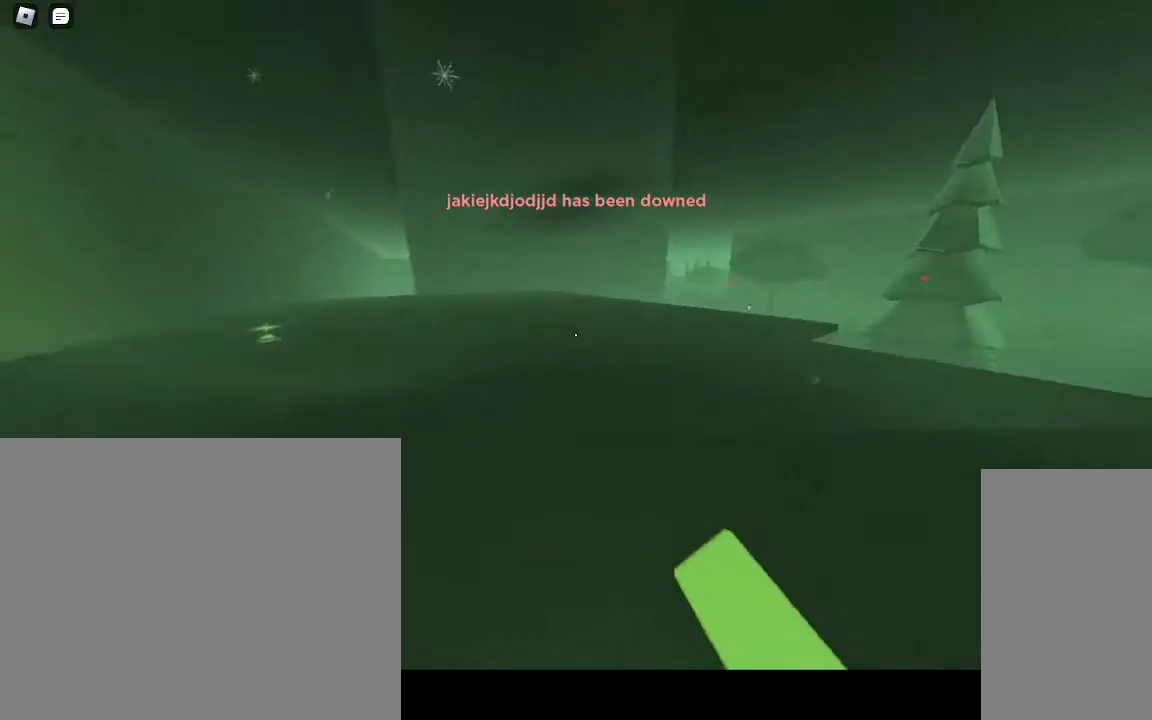
Gameplay with keyboard and mouse; each line is a JSON object with the keys and mouse buttons held at the frame after it. "events" lists presses ("down") and releases ("up") of "a", "ctrl", "d", "e", "q", "s", "shift", "space", "w", "mouse_left", "mouse_wheel", "mouse_right", "mouse_mb4" and "mouse_mb5" between this image and that frame as [ms after this image, input, new state], when the widget could be followed in between. "mouse_left", "mouse_wheel", "mouse_right", "mouse_mb4", "mouse_mb5" = the "left", "wheel", "right", "mb4", "mb5" buttons of the "mouse" list. No other keys are recorded. "wheel" means that the mouse wheel is clicked or scrolled. Mouse movement is not recorded.
{"keys": ["a", "ctrl", "w"], "mouse": [], "events": [[17, "space", "up"], [67, "ctrl", "down"]]}
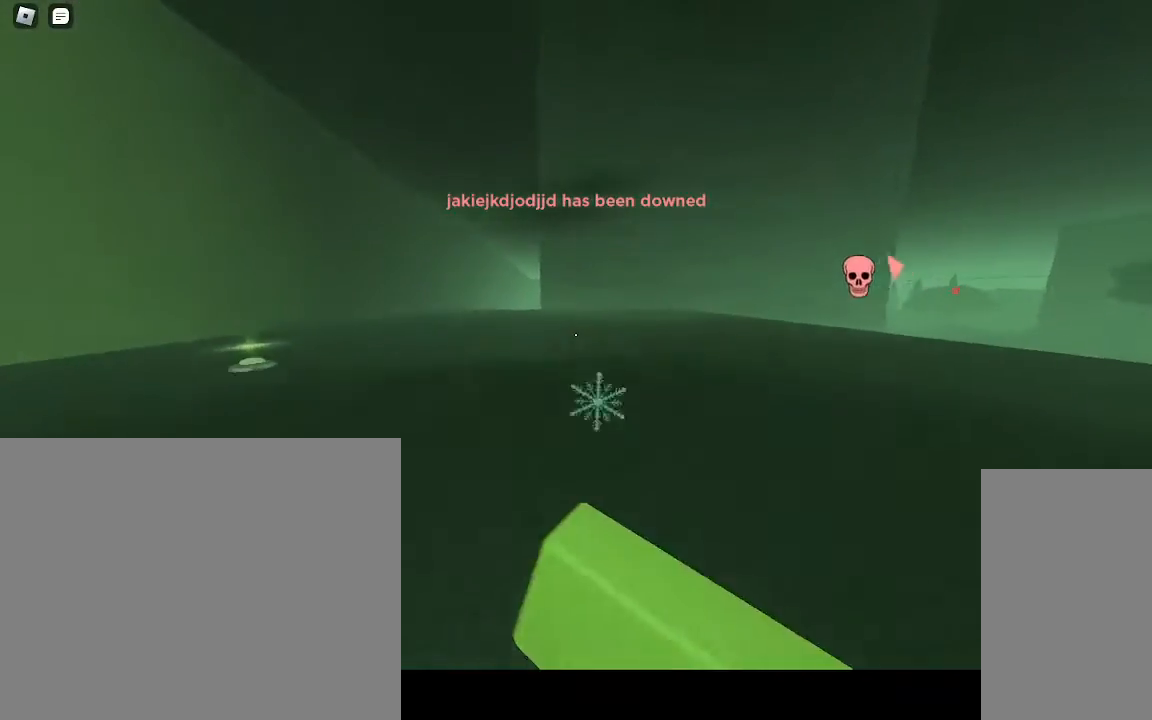
{"keys": ["w"], "mouse": [], "events": [[50, "ctrl", "up"], [117, "space", "down"], [267, "space", "up"], [417, "a", "up"]]}
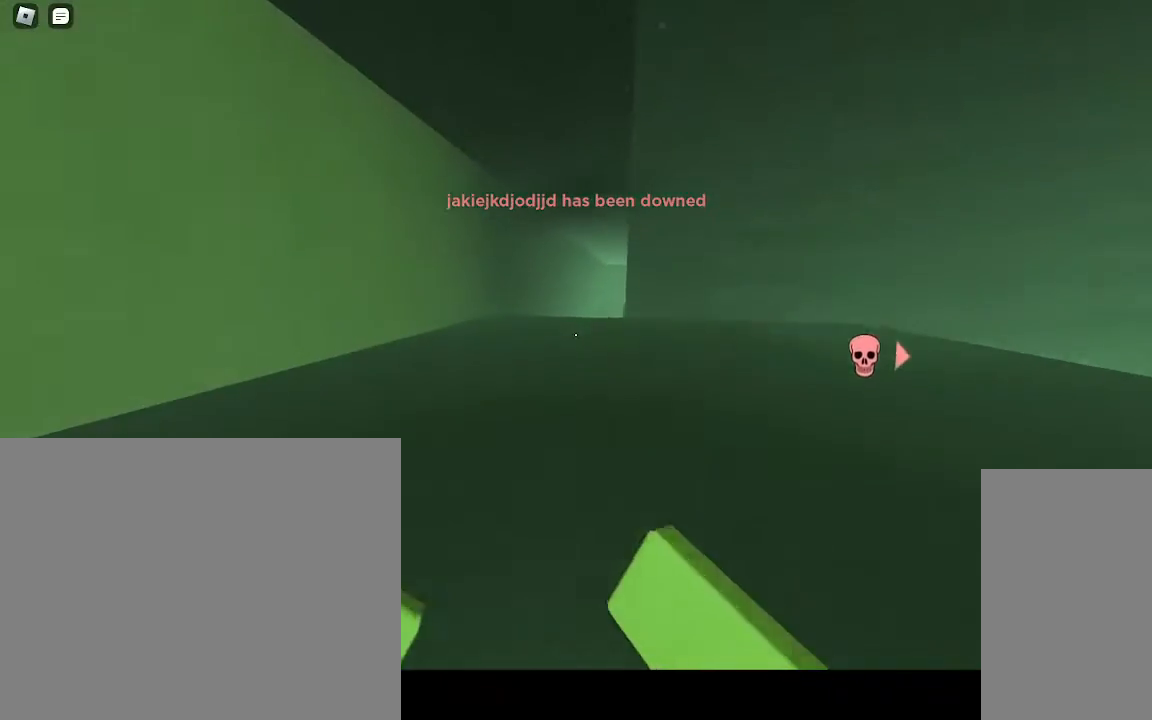
{"keys": ["a", "w"], "mouse": [], "events": [[17, "a", "down"]]}
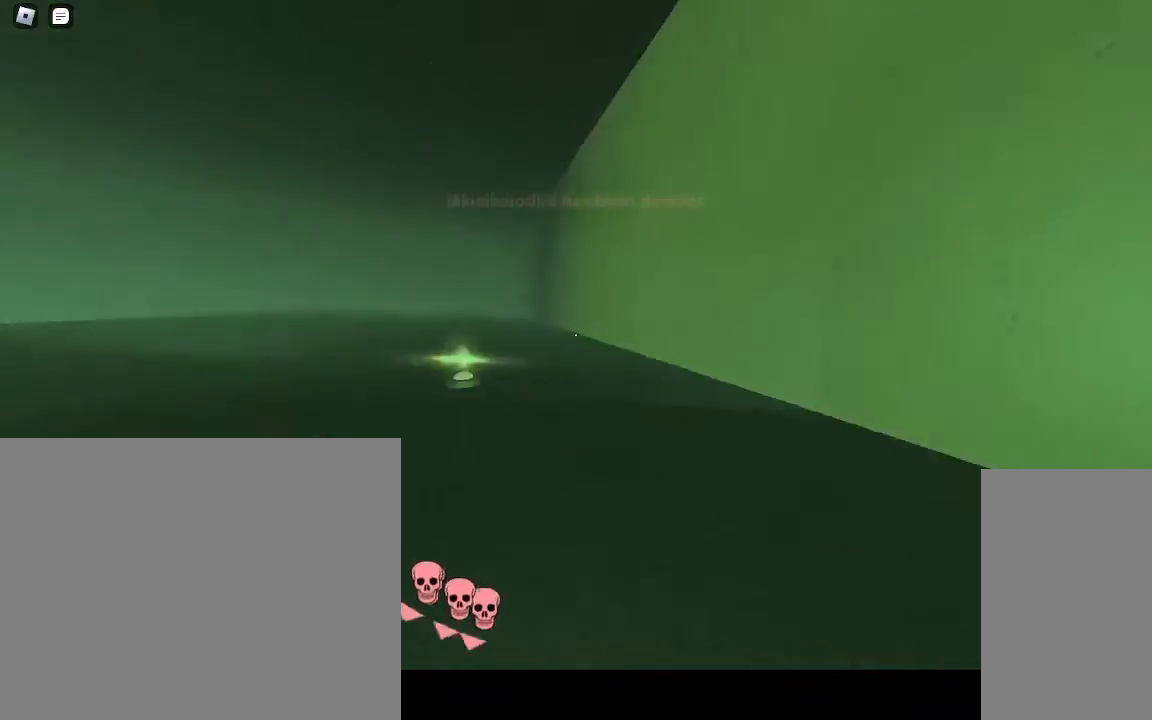
{"keys": ["w"], "mouse": [], "events": [[167, "a", "up"]]}
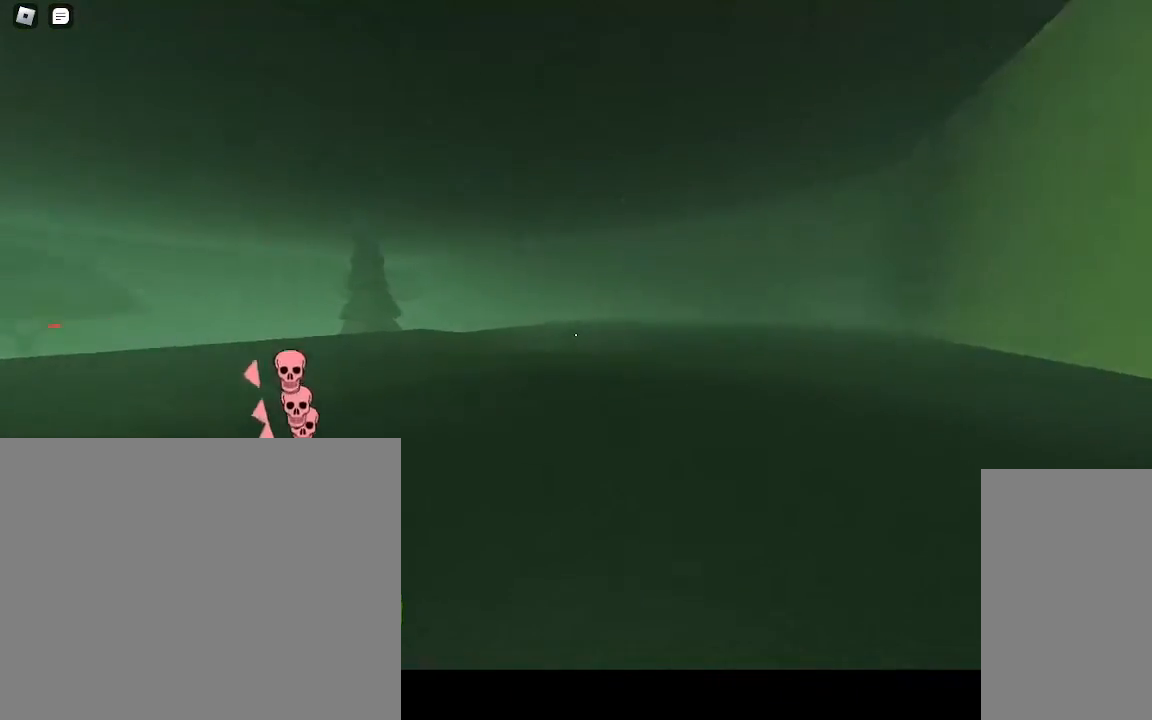
{"keys": ["w"], "mouse": [], "events": [[67, "a", "down"], [267, "a", "up"]]}
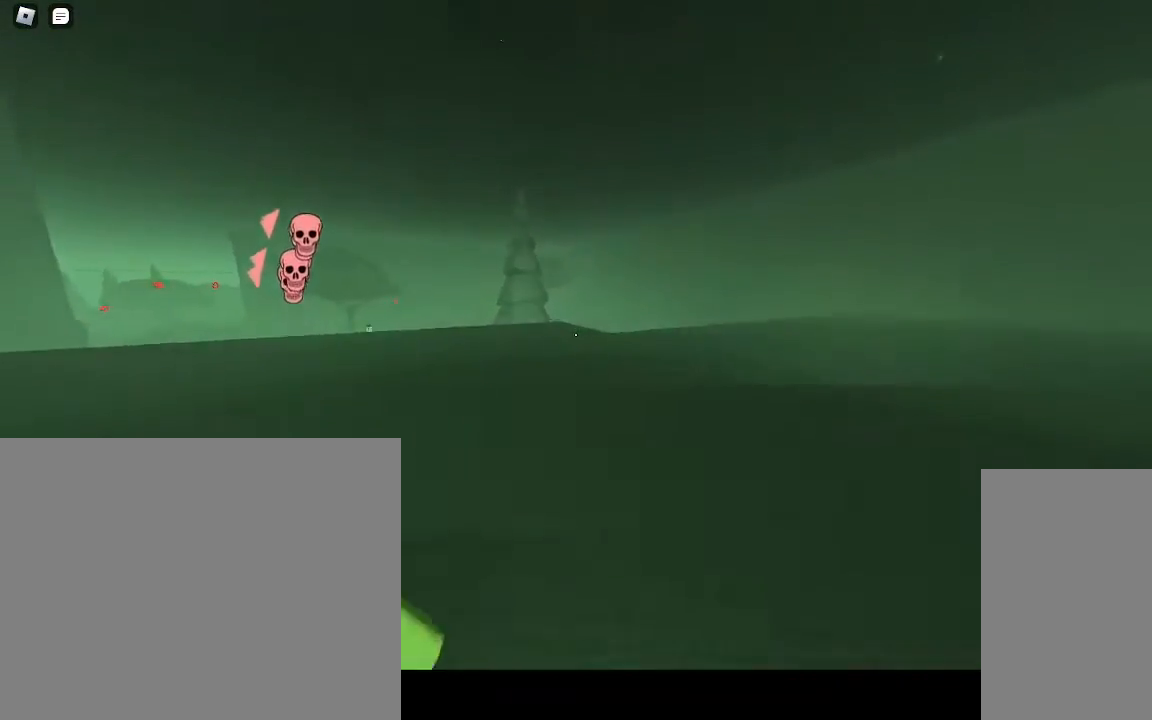
{"keys": ["w"], "mouse": [], "events": []}
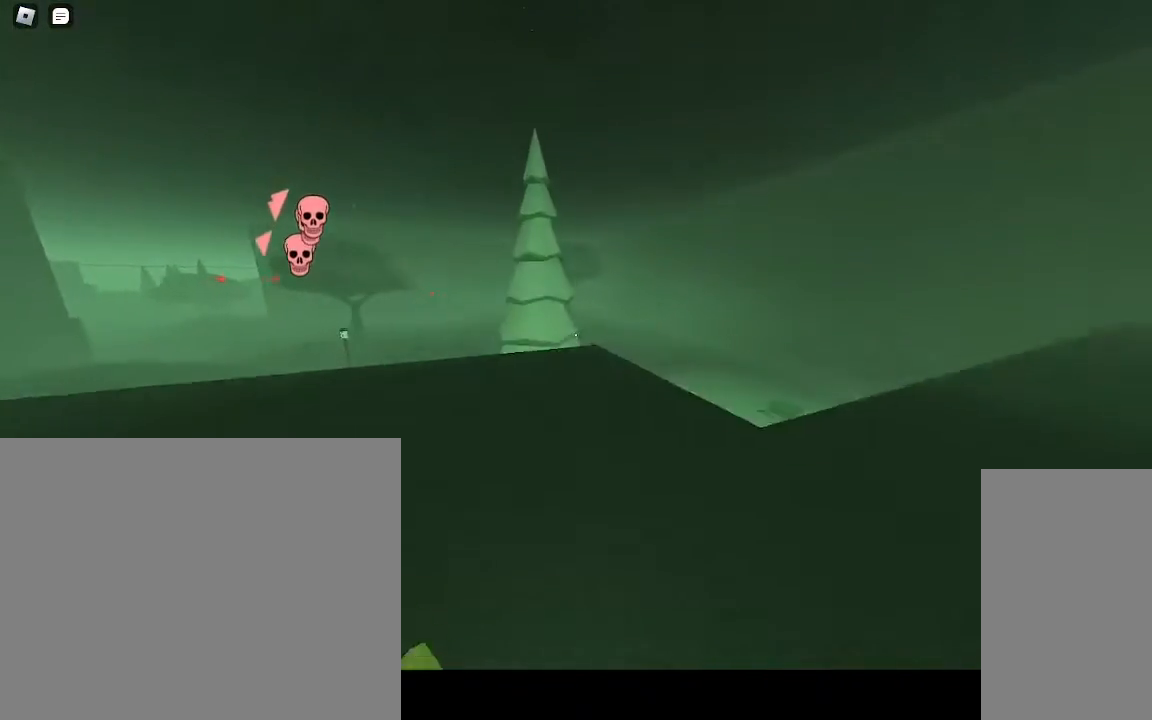
{"keys": ["d", "w"], "mouse": [], "events": [[167, "d", "down"], [200, "space", "down"], [300, "space", "up"]]}
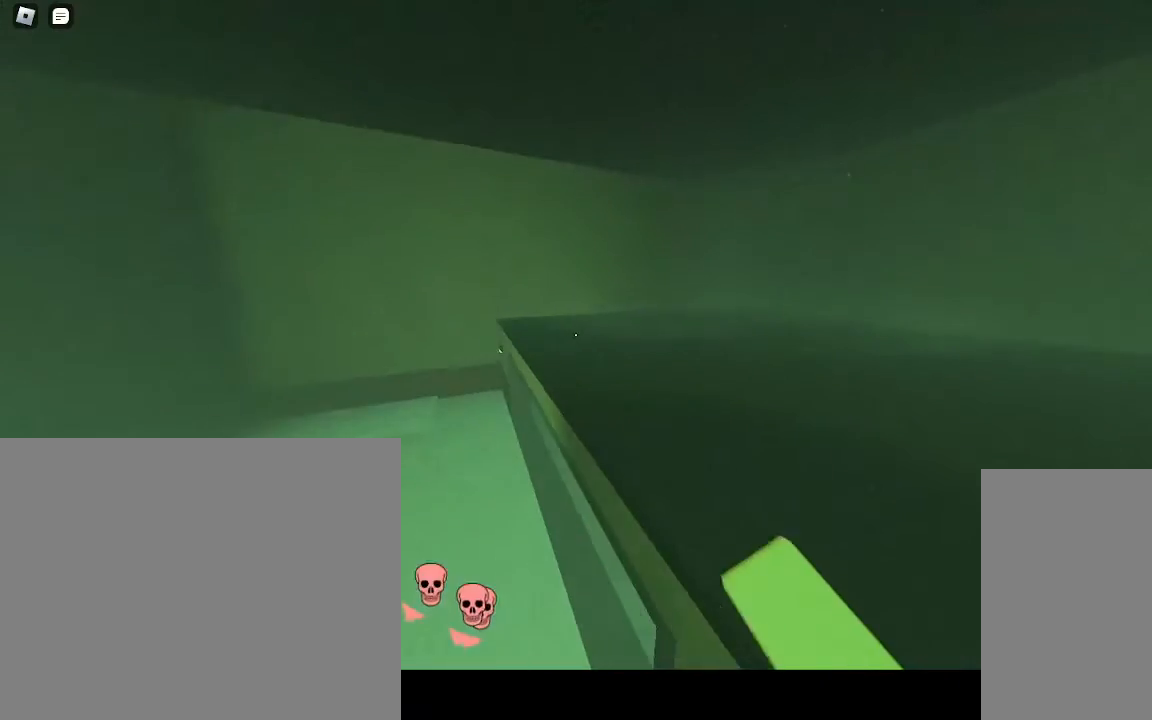
{"keys": ["w"], "mouse": [], "events": [[417, "d", "up"]]}
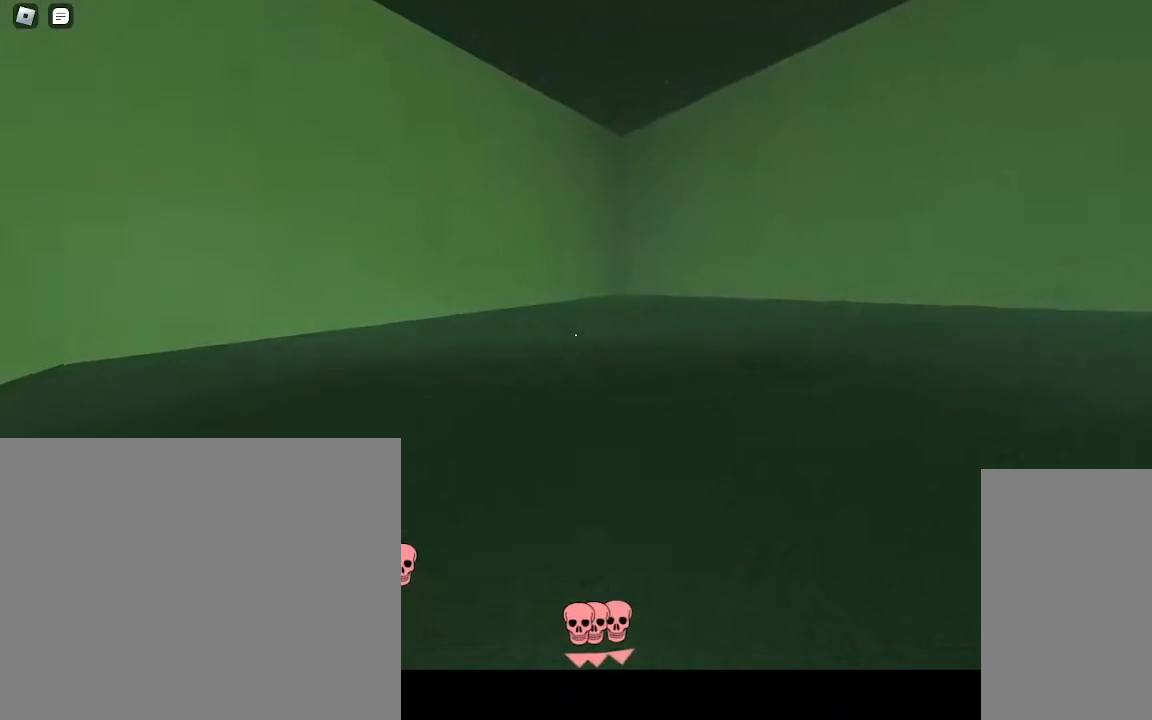
{"keys": ["w"], "mouse": [], "events": []}
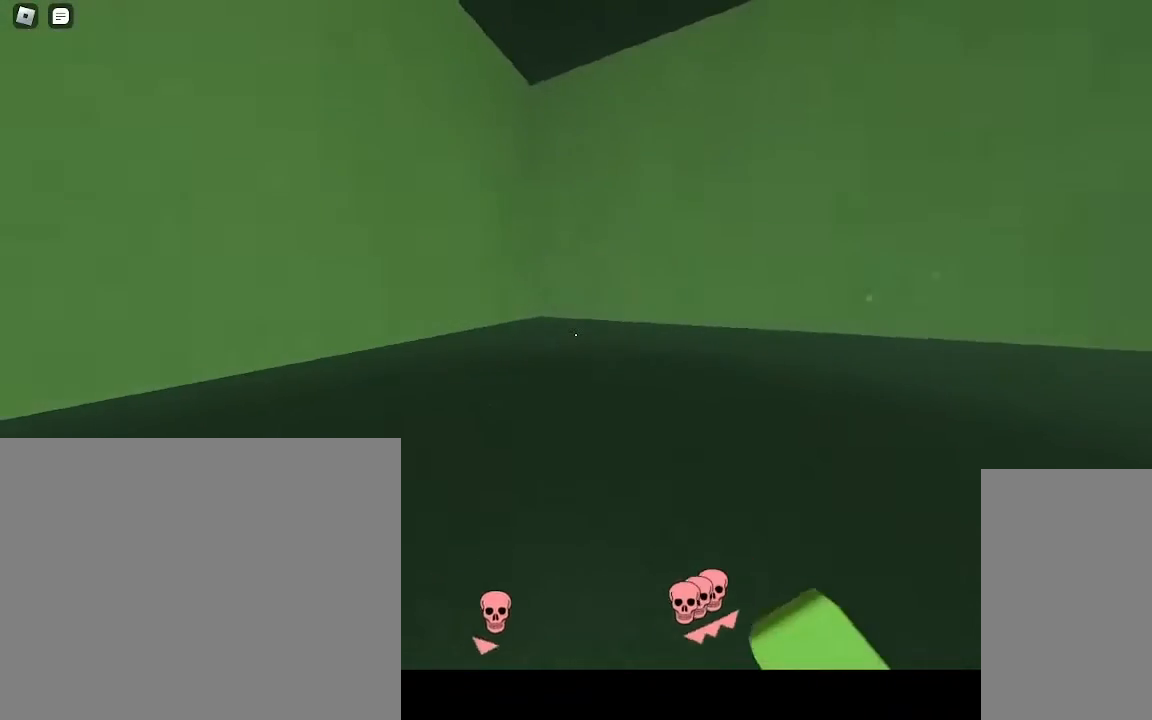
{"keys": ["w"], "mouse": [], "events": []}
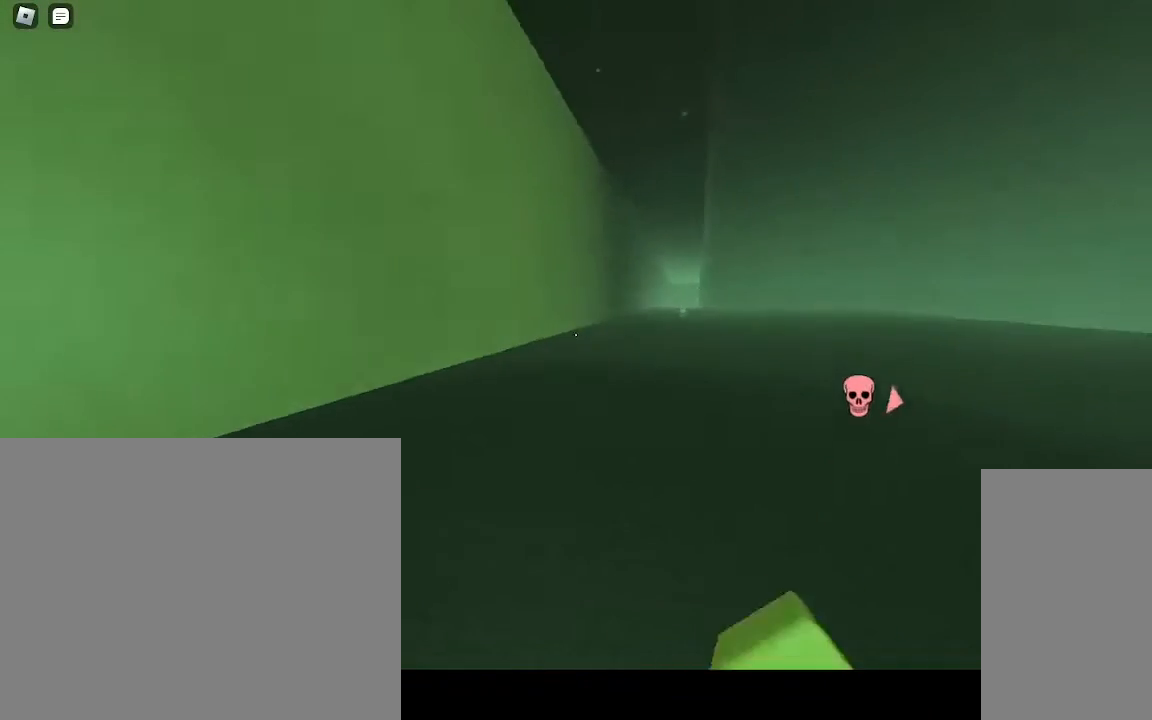
{"keys": ["w"], "mouse": [], "events": []}
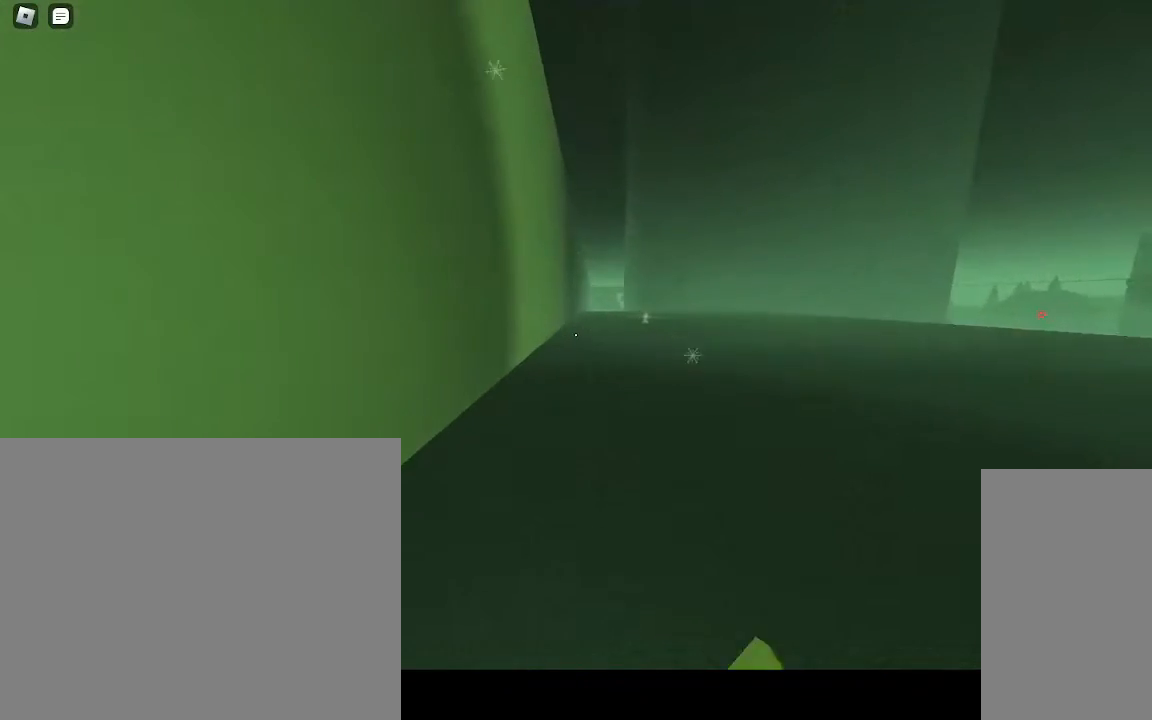
{"keys": ["w"], "mouse": [], "events": []}
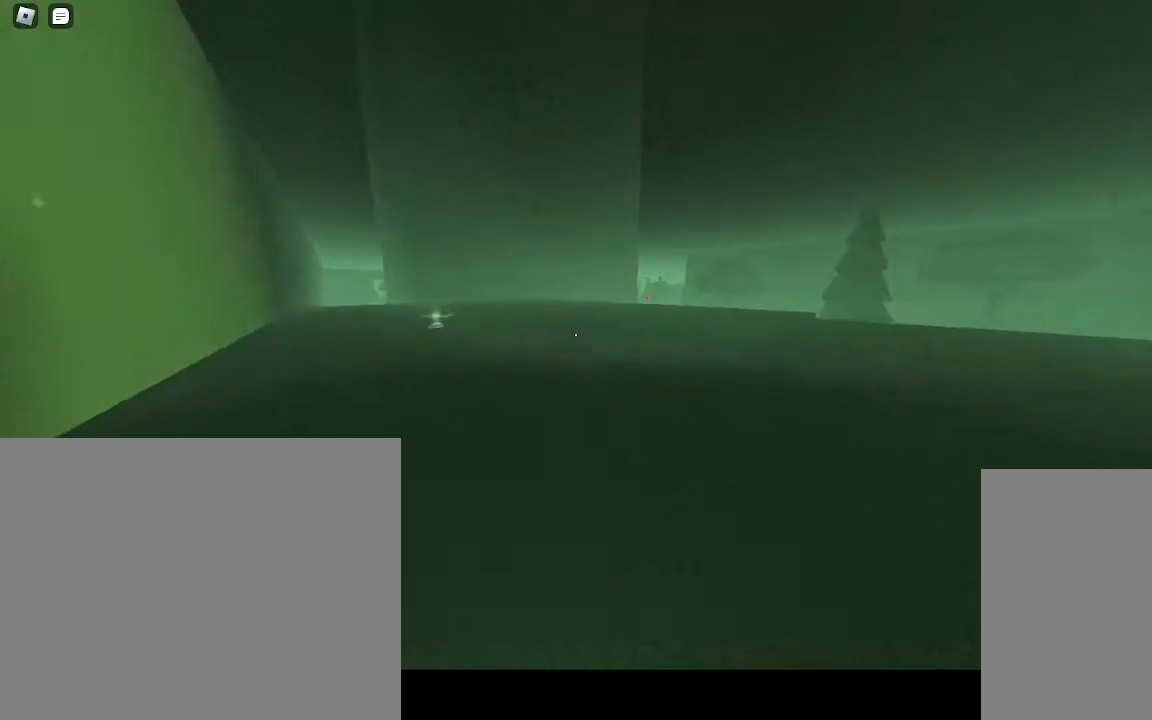
{"keys": ["a", "w"], "mouse": [], "events": [[417, "a", "down"]]}
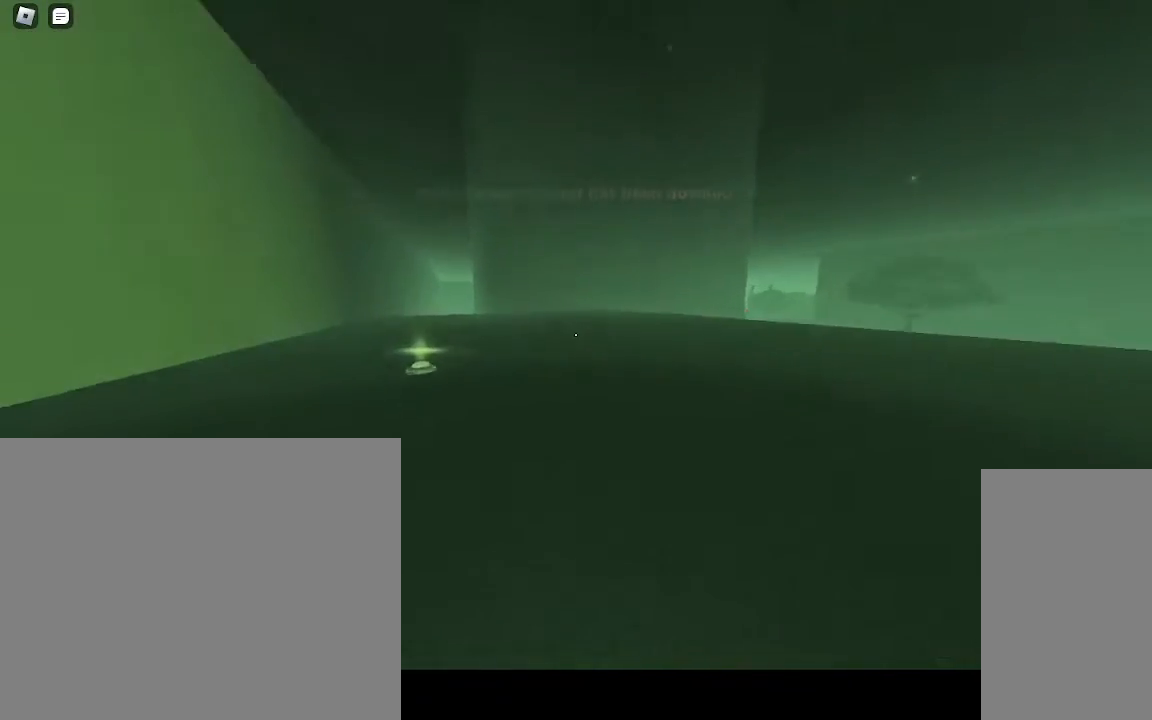
{"keys": ["a", "w"], "mouse": ["right"], "events": [[250, "mouse_right", "down"], [267, "mouse_mb4", "down"], [367, "mouse_mb4", "up"]]}
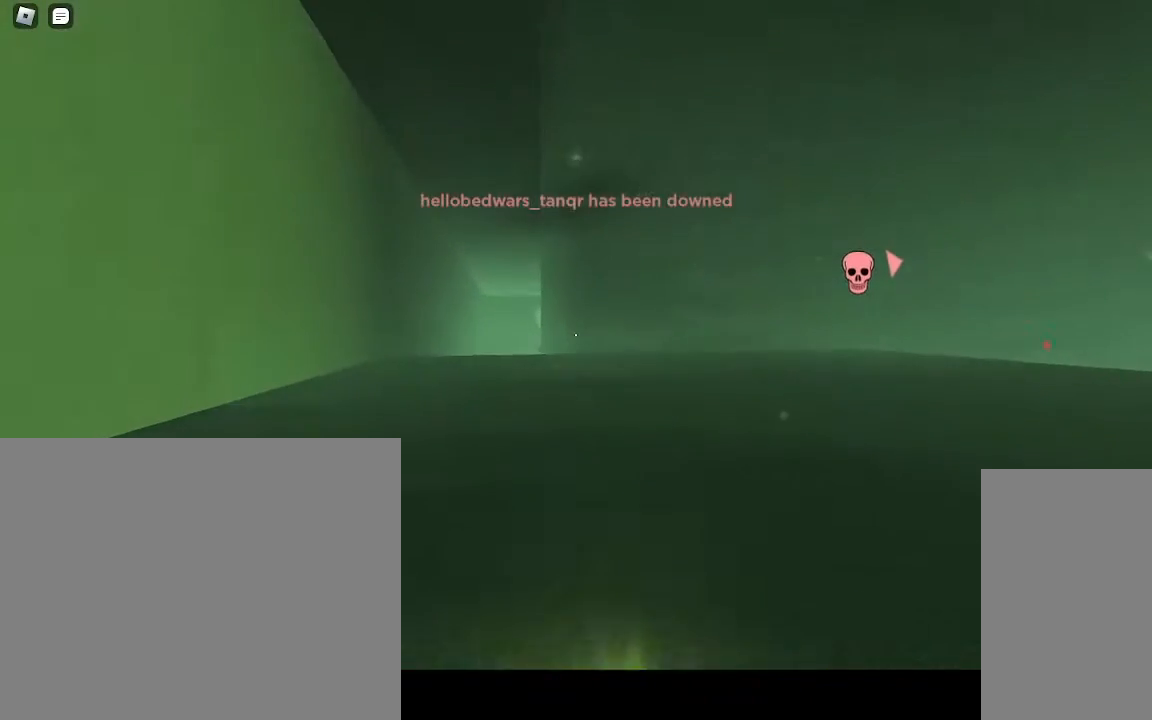
{"keys": ["a", "w"], "mouse": ["right"], "events": [[167, "mouse_mb4", "down"], [200, "mouse_mb5", "down"], [267, "mouse_mb5", "up"], [300, "mouse_mb4", "up"]]}
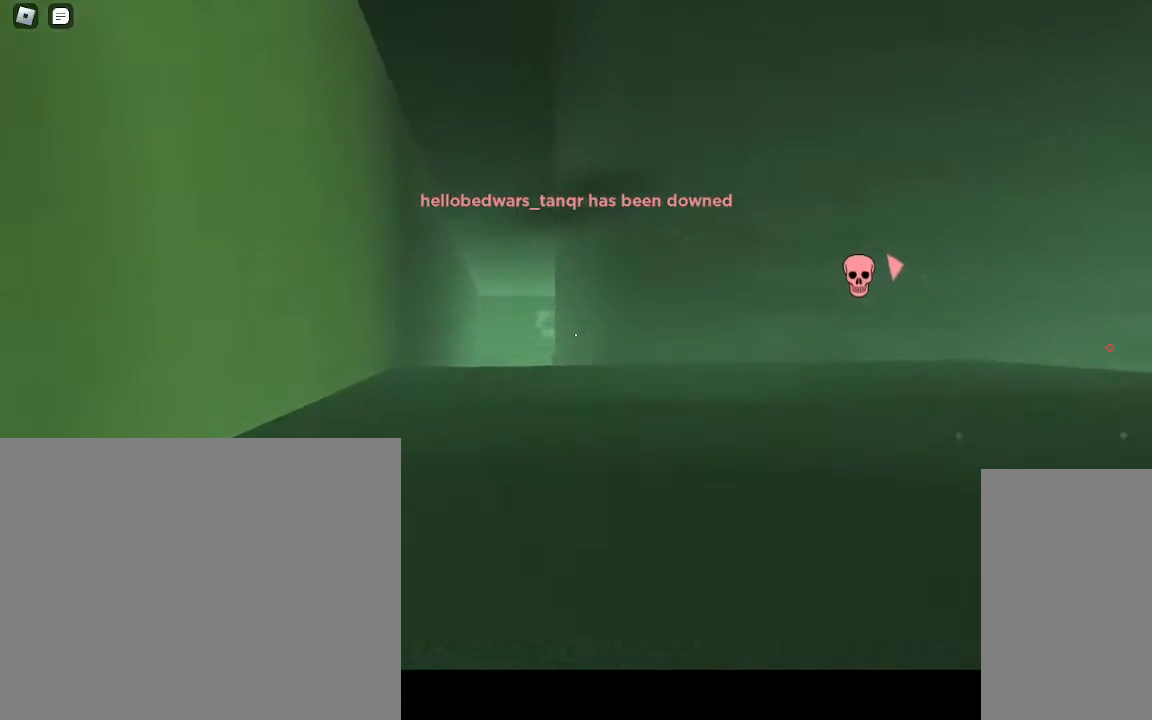
{"keys": ["w"], "mouse": ["right"], "events": [[317, "a", "up"]]}
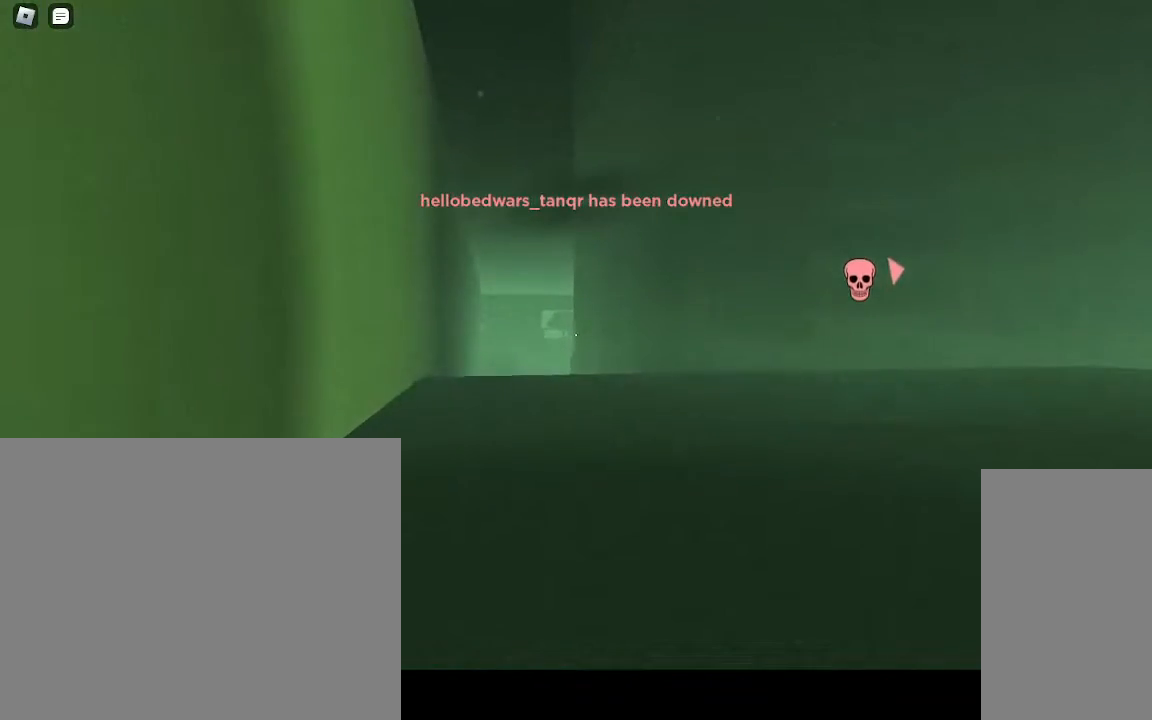
{"keys": ["w"], "mouse": ["right"], "events": []}
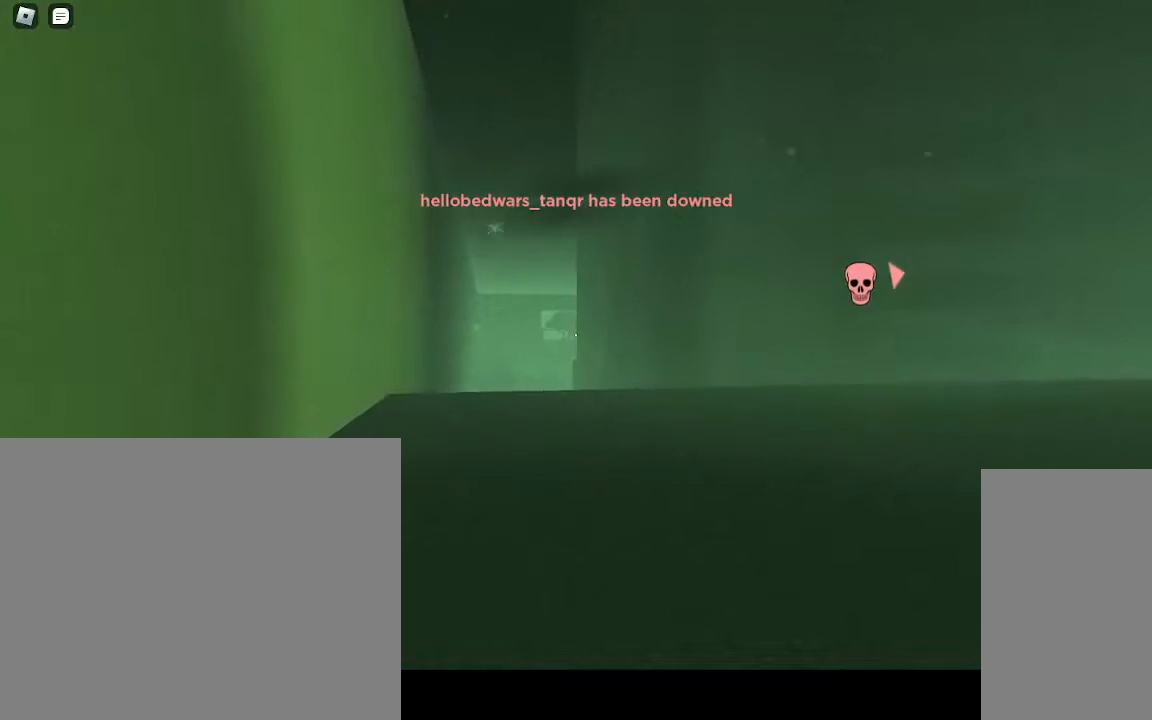
{"keys": ["w"], "mouse": ["right"], "events": []}
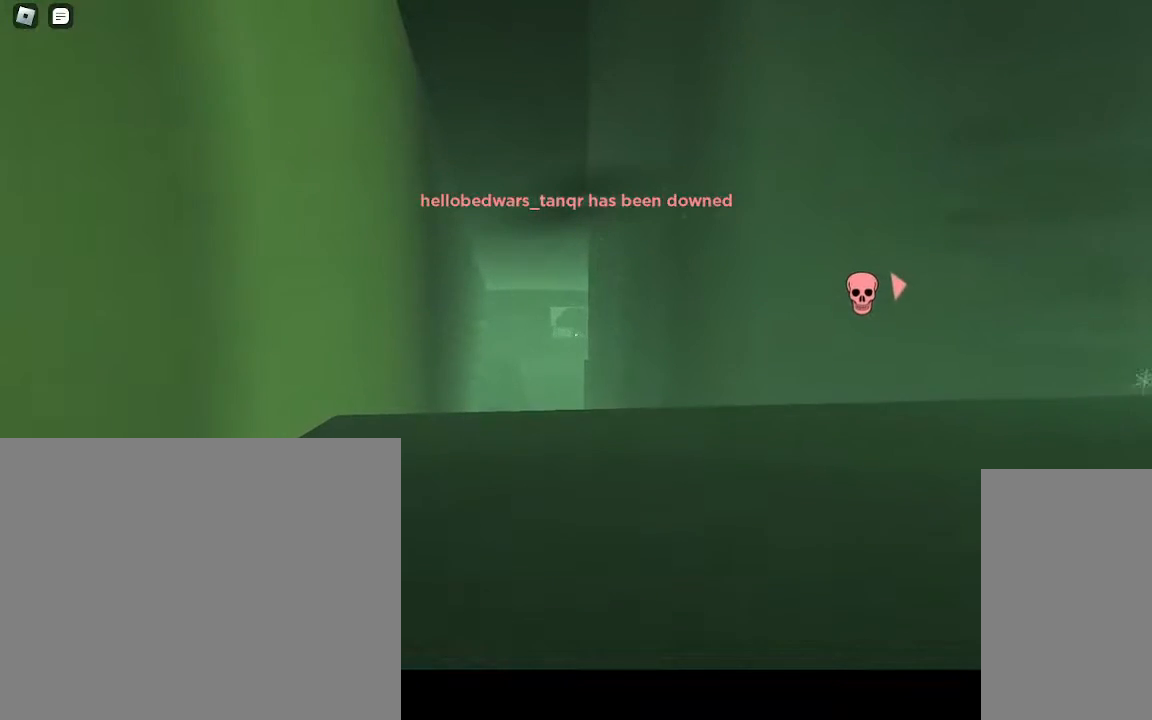
{"keys": ["w"], "mouse": ["right"], "events": []}
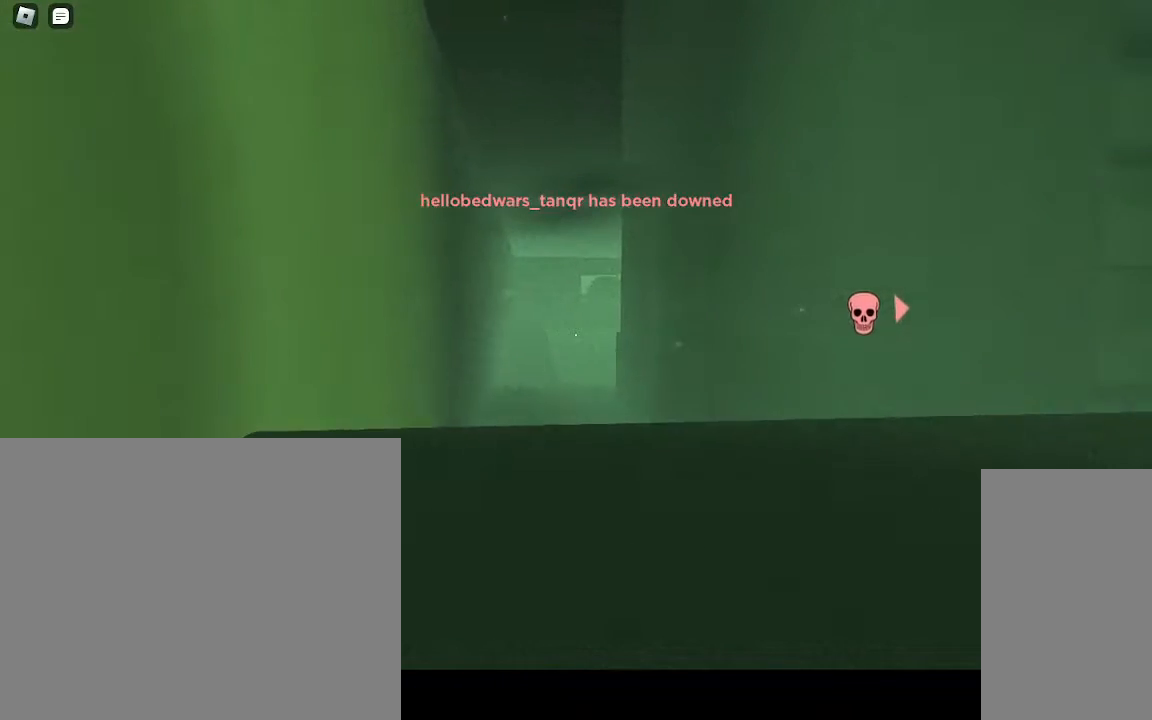
{"keys": ["w"], "mouse": [], "events": [[317, "mouse_right", "up"]]}
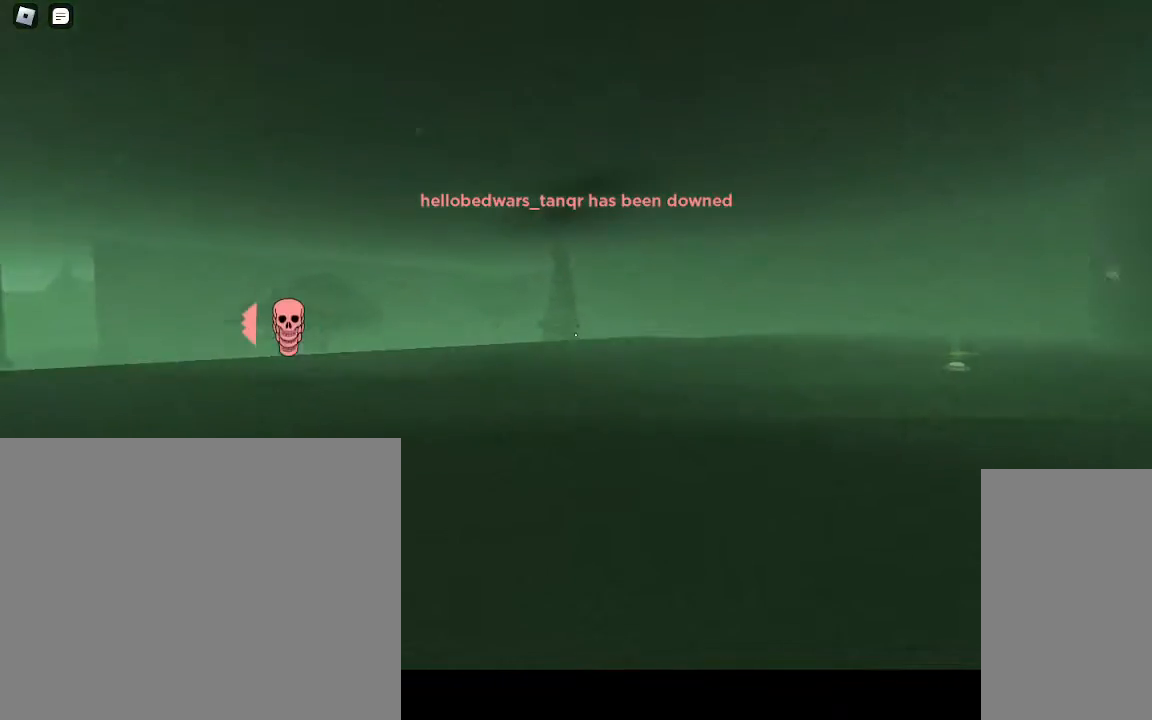
{"keys": ["w"], "mouse": [], "events": []}
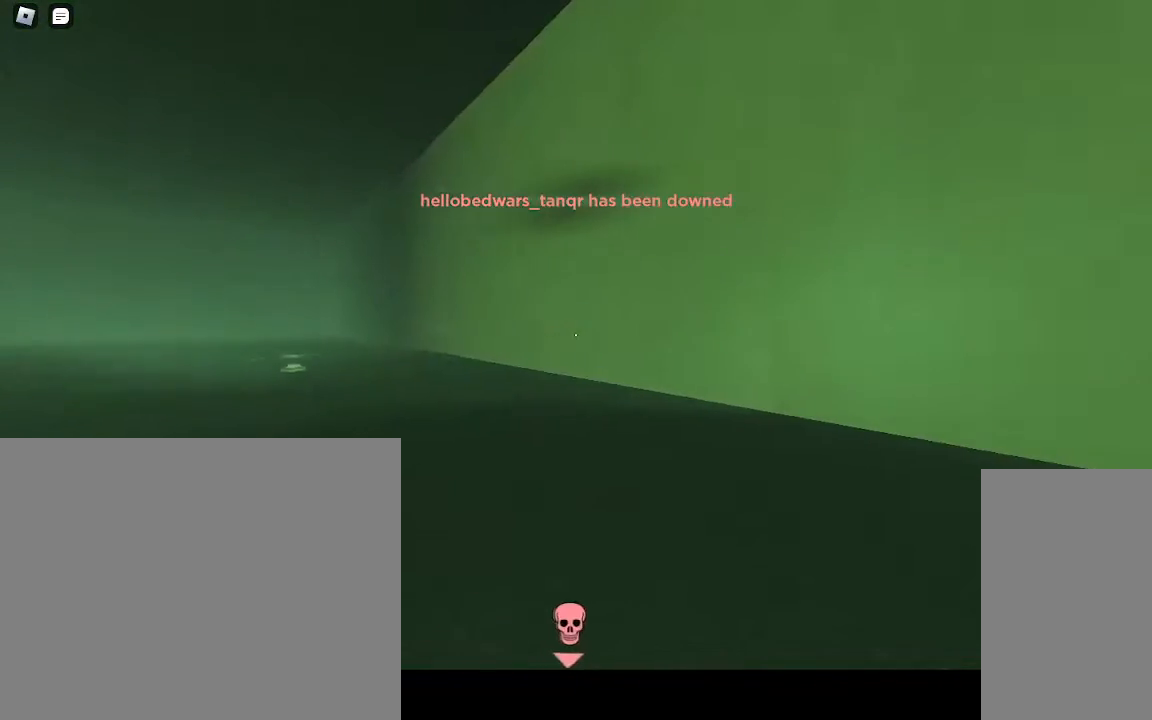
{"keys": ["w"], "mouse": [], "events": []}
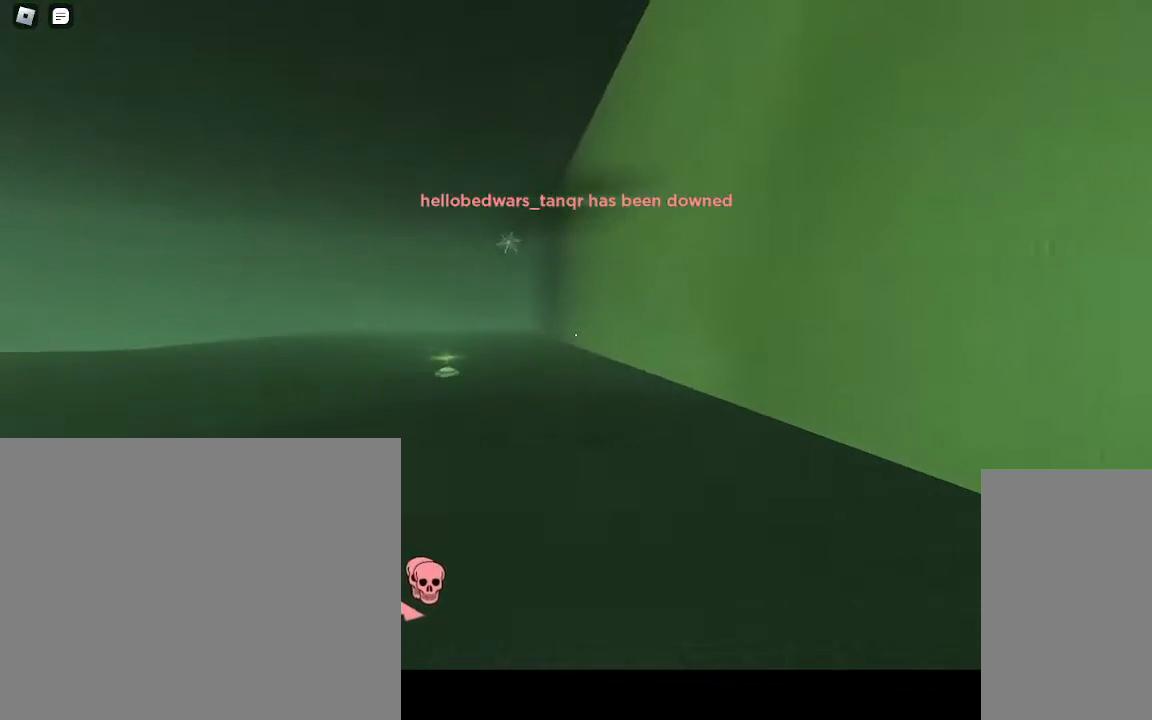
{"keys": ["w"], "mouse": [], "events": [[167, "a", "down"], [317, "a", "up"]]}
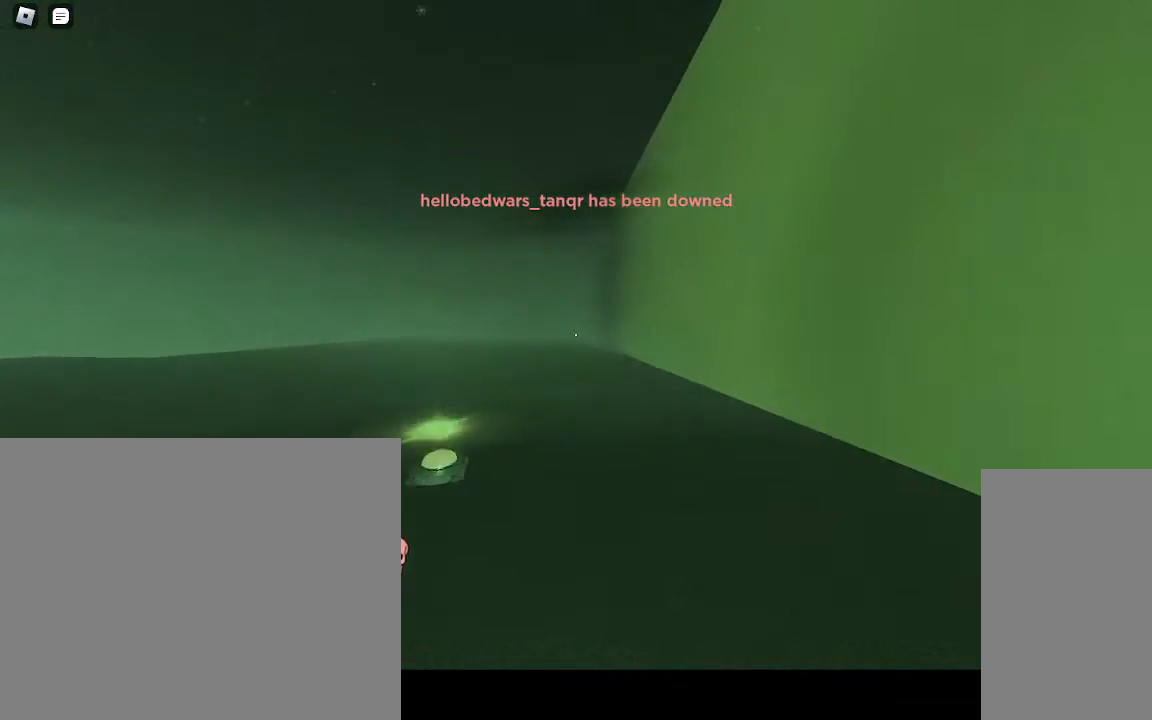
{"keys": ["w"], "mouse": [], "events": []}
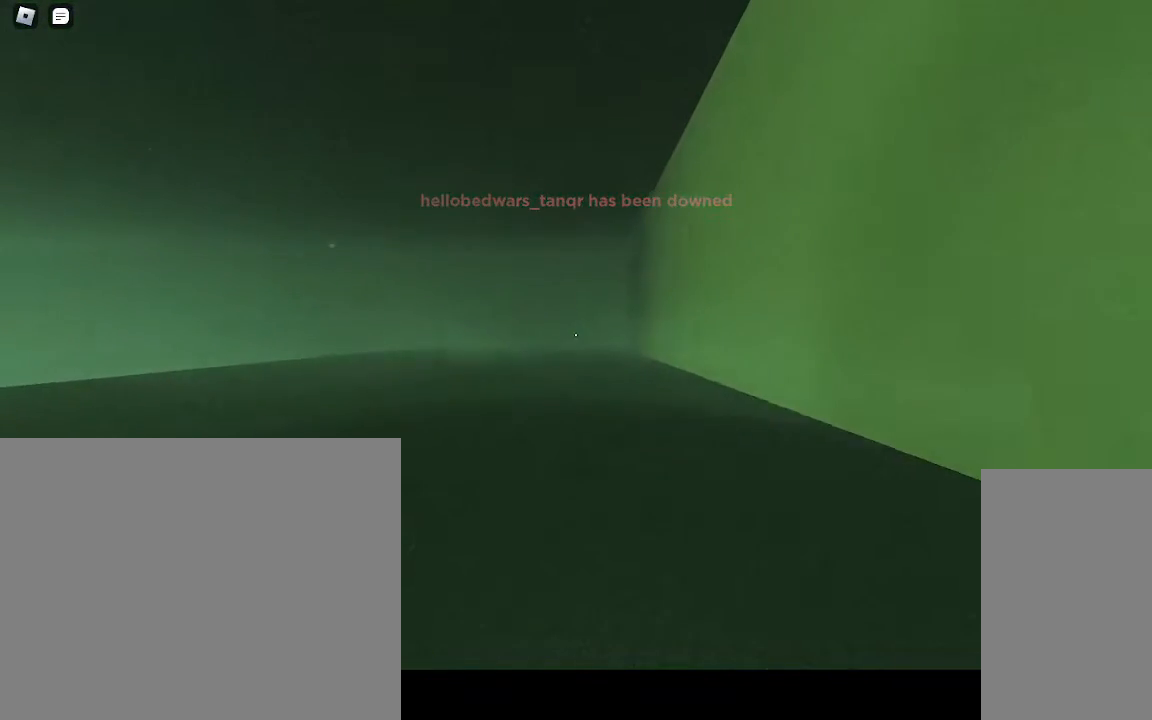
{"keys": ["w"], "mouse": [], "events": []}
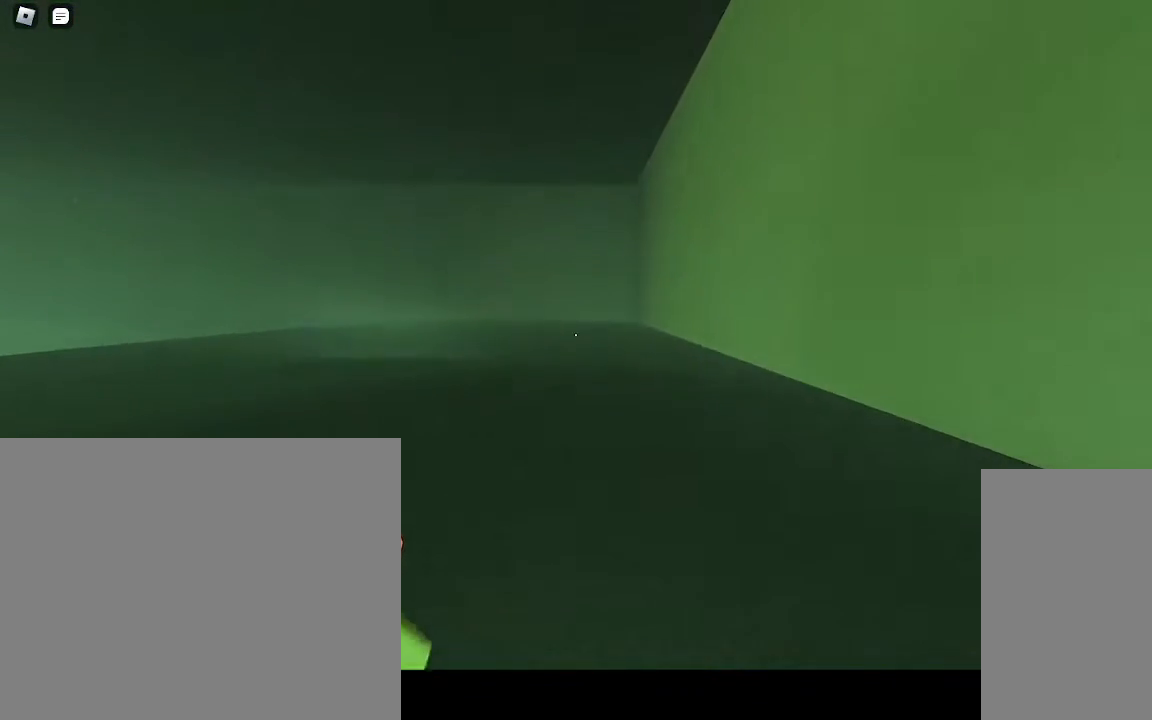
{"keys": ["w"], "mouse": [], "events": []}
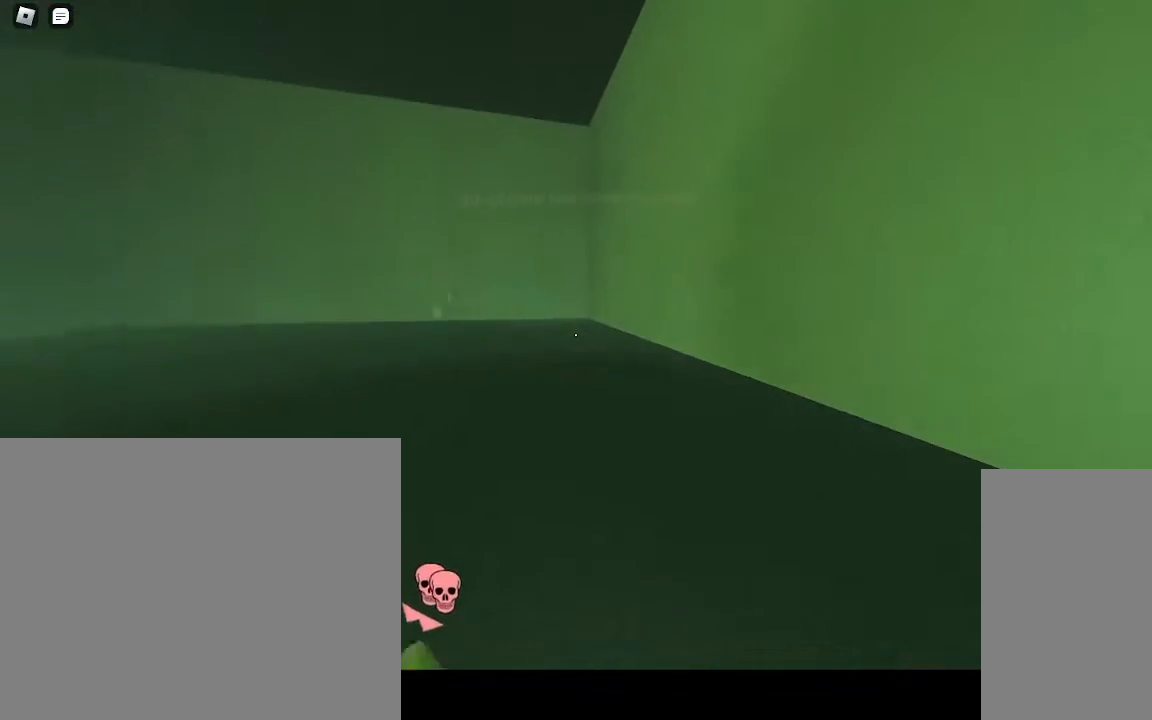
{"keys": ["space", "w"], "mouse": [], "events": [[467, "space", "down"]]}
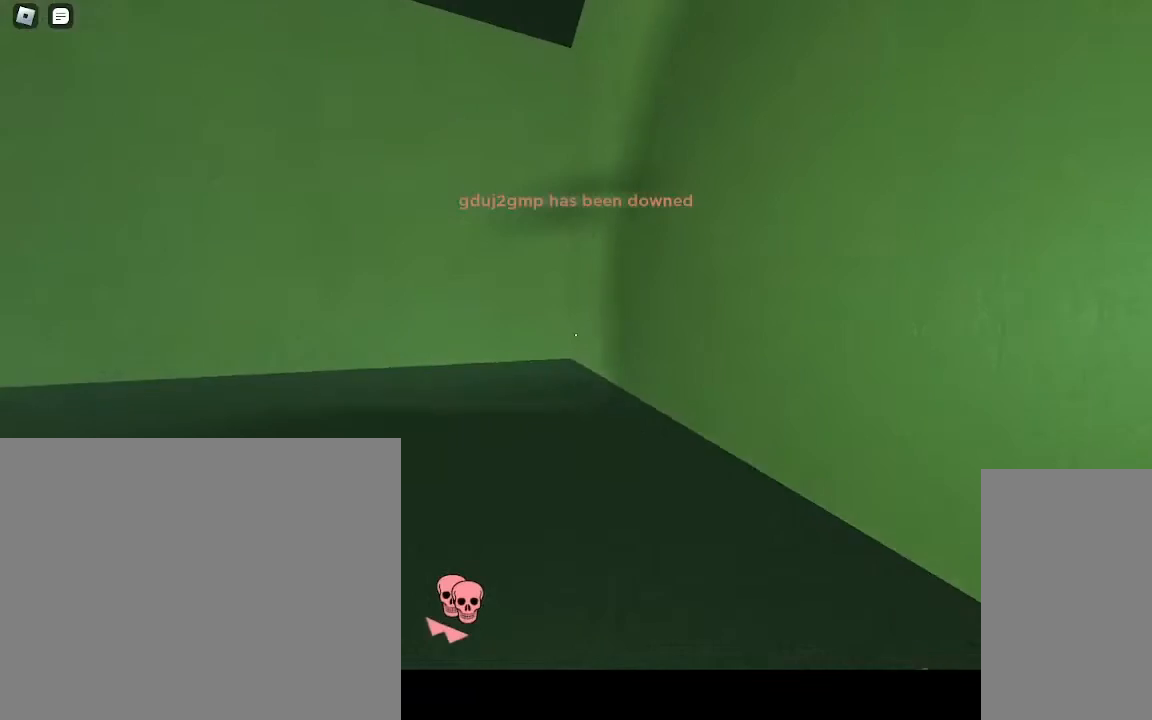
{"keys": ["ctrl", "space", "w"], "mouse": [], "events": [[17, "ctrl", "down"]]}
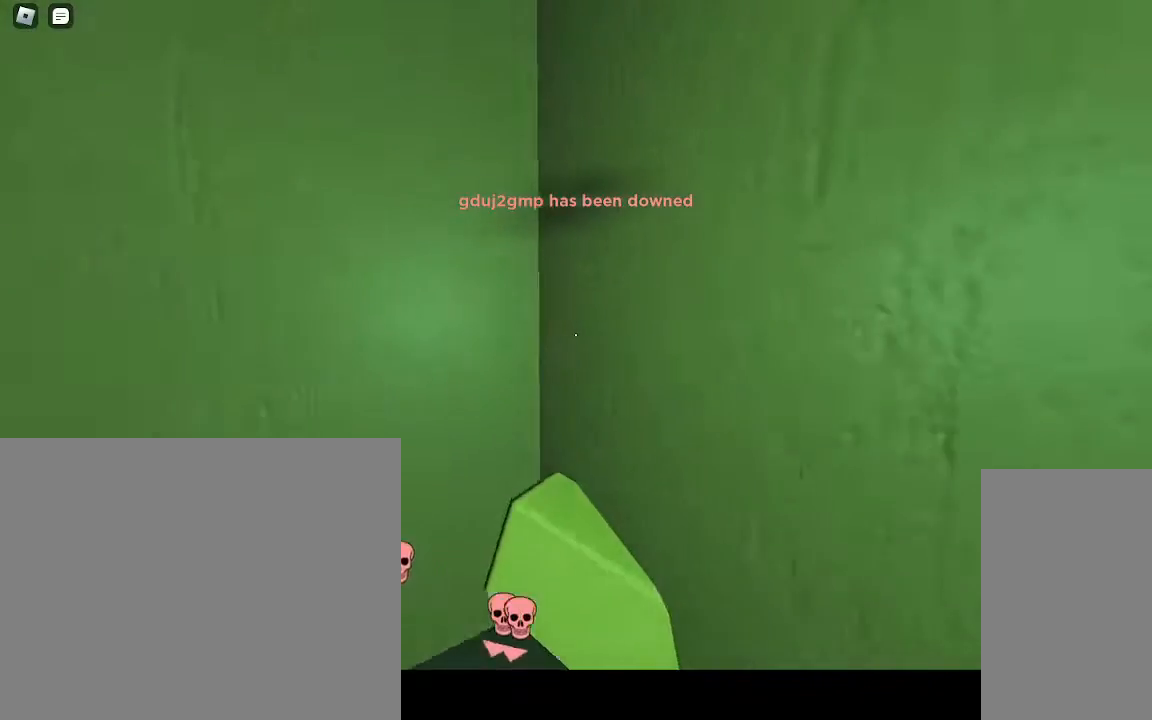
{"keys": ["ctrl", "space", "w"], "mouse": [], "events": []}